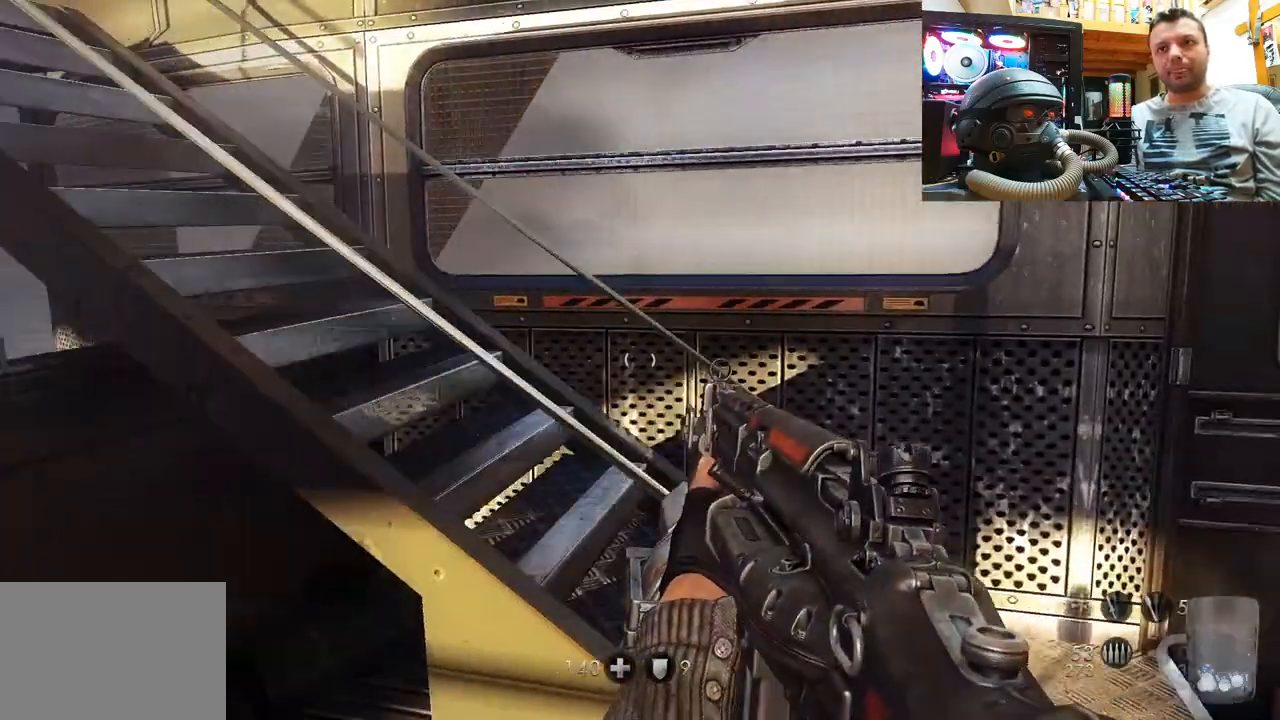
Gameplay with a controller (PlayStation layout); each line is a JSON object with the inputs held at the frame after it. "events" lists button and stick changes between this image and that frame as [ms after this image, input, new state], when the widget could be followed in between. Not read: L1 R3.
{"buttons": [], "left_stick": "up-right", "right_stick": "center", "events": [[67, "left_stick", "up-right"], [450, "right_stick", "center"]]}
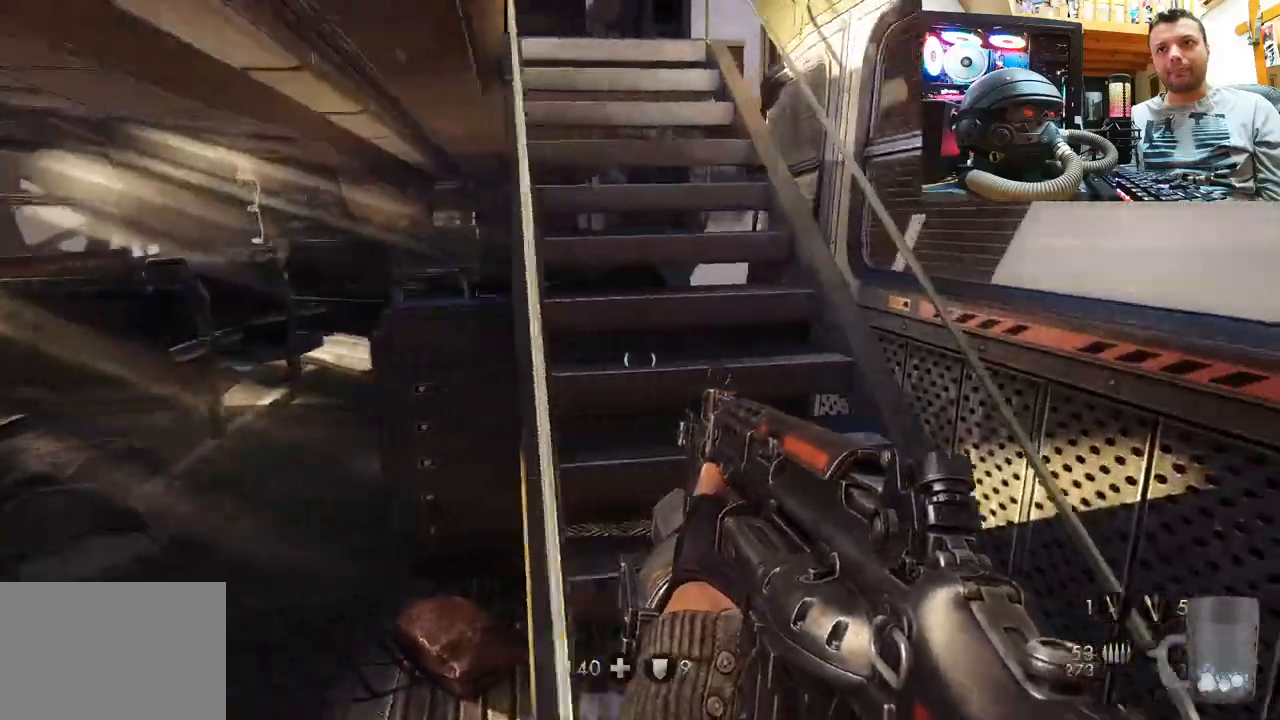
{"buttons": [], "left_stick": "up", "right_stick": "center", "events": [[17, "right_stick", "left"], [83, "right_stick", "down-left"], [133, "left_stick", "up"], [233, "L3", "down"], [250, "right_stick", "center"], [400, "L3", "up"]]}
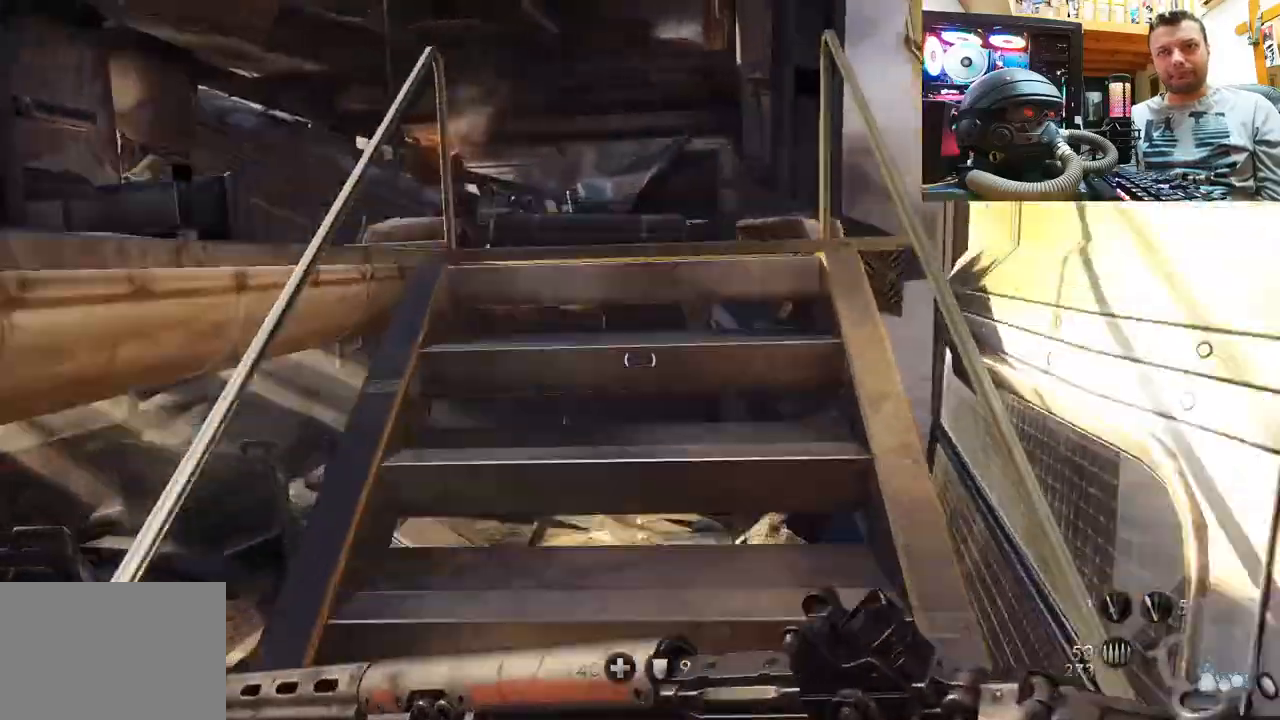
{"buttons": [], "left_stick": "up", "right_stick": "up", "events": [[33, "right_stick", "up"], [67, "left_stick", "center"], [267, "left_stick", "up"], [333, "right_stick", "center"], [450, "right_stick", "up"]]}
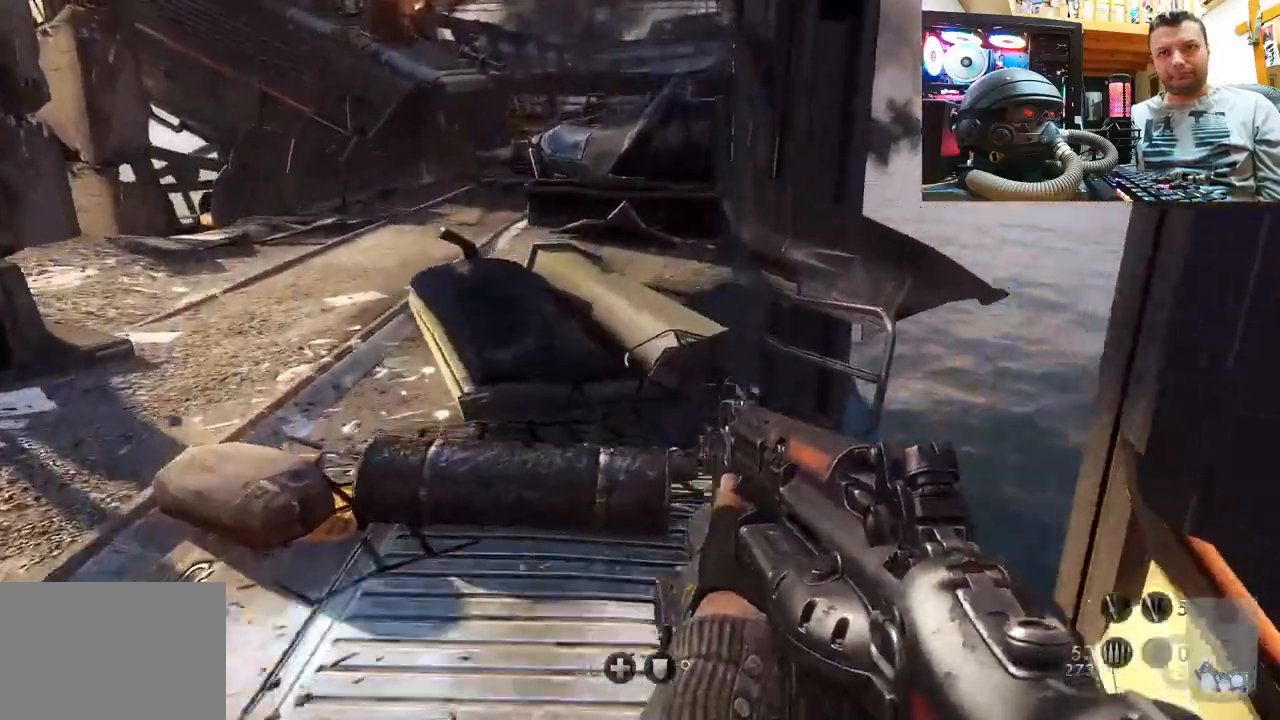
{"buttons": [], "left_stick": "up", "right_stick": "down-left", "events": [[133, "left_stick", "center"], [233, "right_stick", "up-left"], [267, "left_stick", "up"], [417, "right_stick", "down"], [500, "right_stick", "down-left"]]}
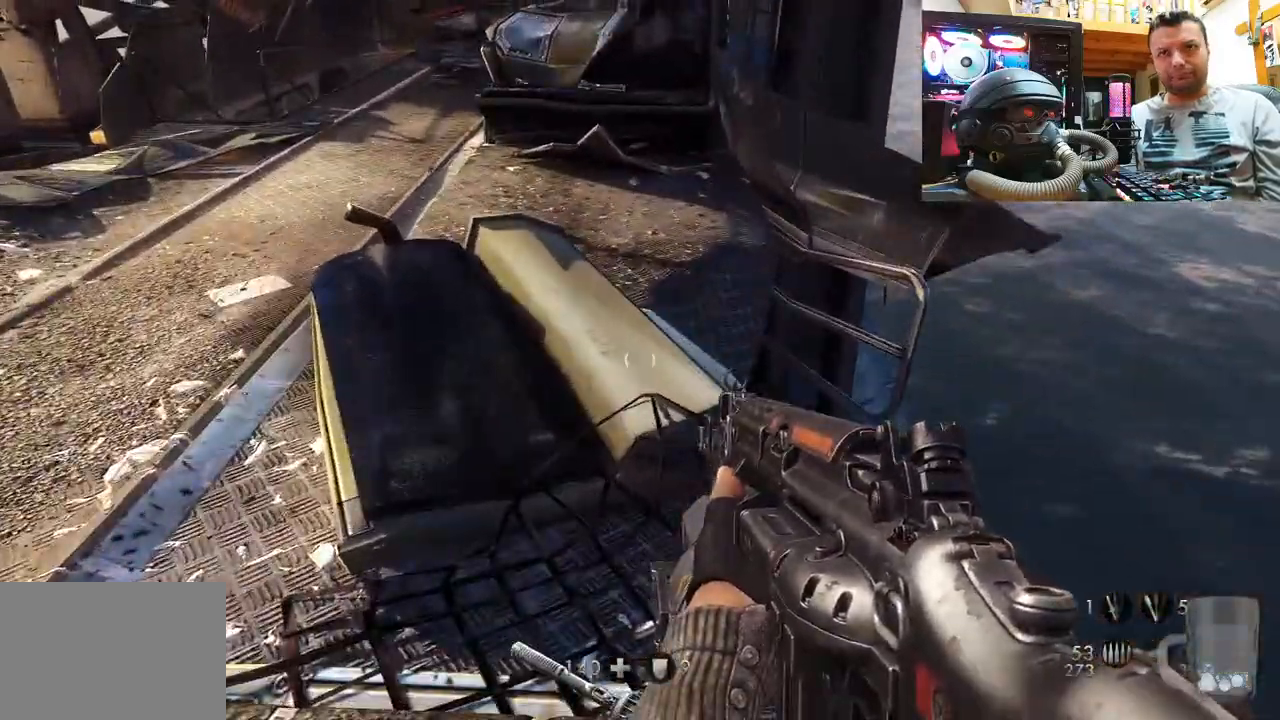
{"buttons": [], "left_stick": "down", "right_stick": "up-right", "events": [[167, "right_stick", "up"], [233, "right_stick", "up-right"], [317, "left_stick", "down"]]}
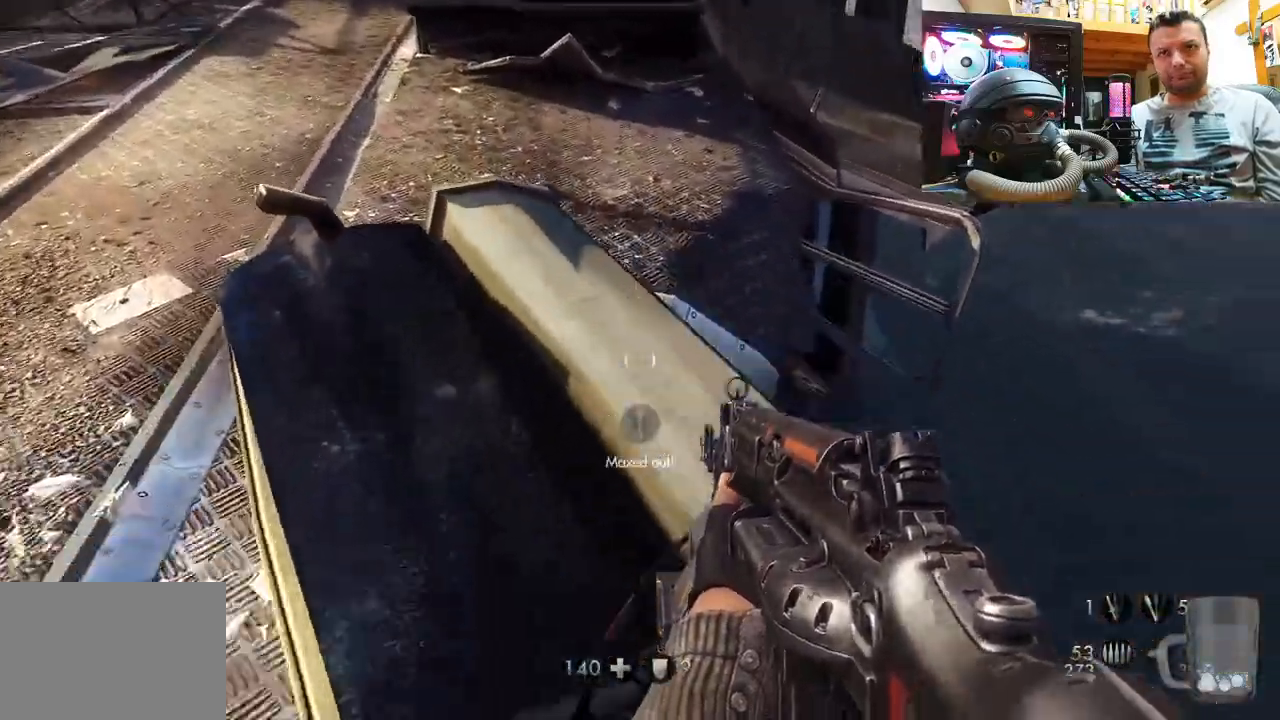
{"buttons": [], "left_stick": "up-left", "right_stick": "down-right", "events": [[217, "right_stick", "down"], [233, "left_stick", "up-left"], [467, "right_stick", "down-right"]]}
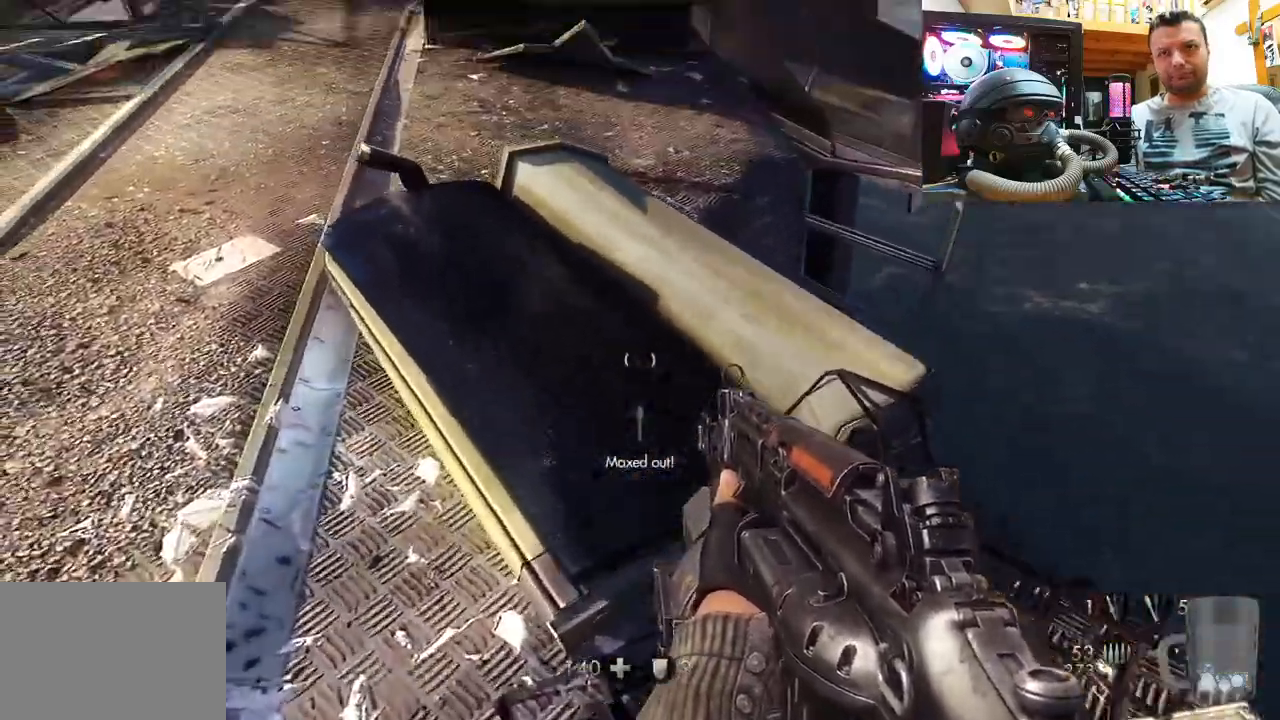
{"buttons": [], "left_stick": "up", "right_stick": "center", "events": [[117, "left_stick", "up"], [117, "right_stick", "center"]]}
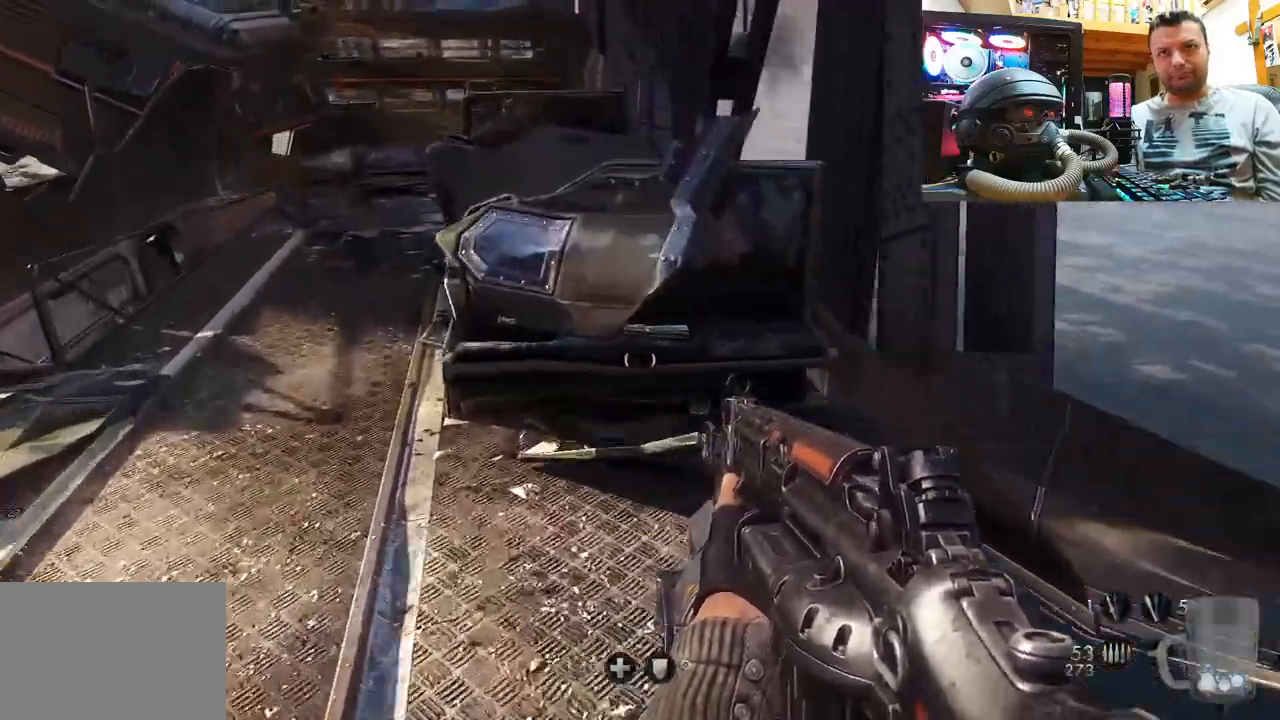
{"buttons": [], "left_stick": "center", "right_stick": "left", "events": [[200, "right_stick", "up"], [400, "right_stick", "left"], [433, "left_stick", "center"]]}
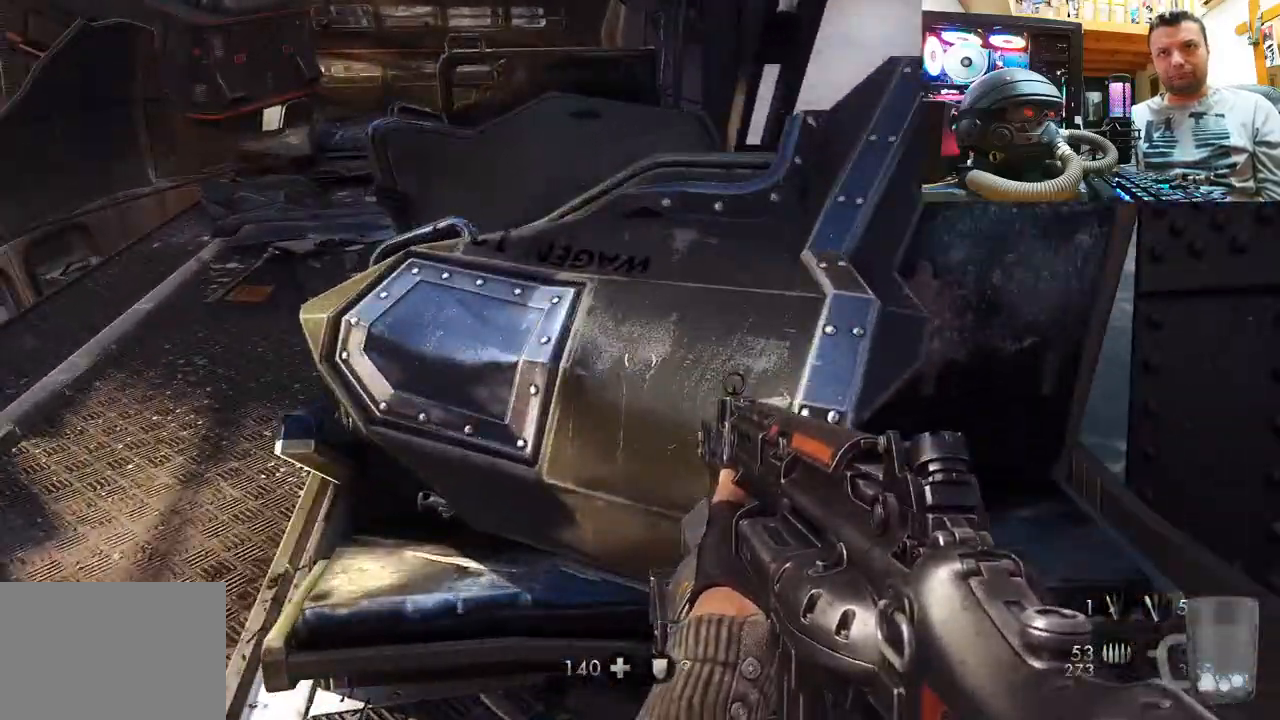
{"buttons": [], "left_stick": "center", "right_stick": "left", "events": []}
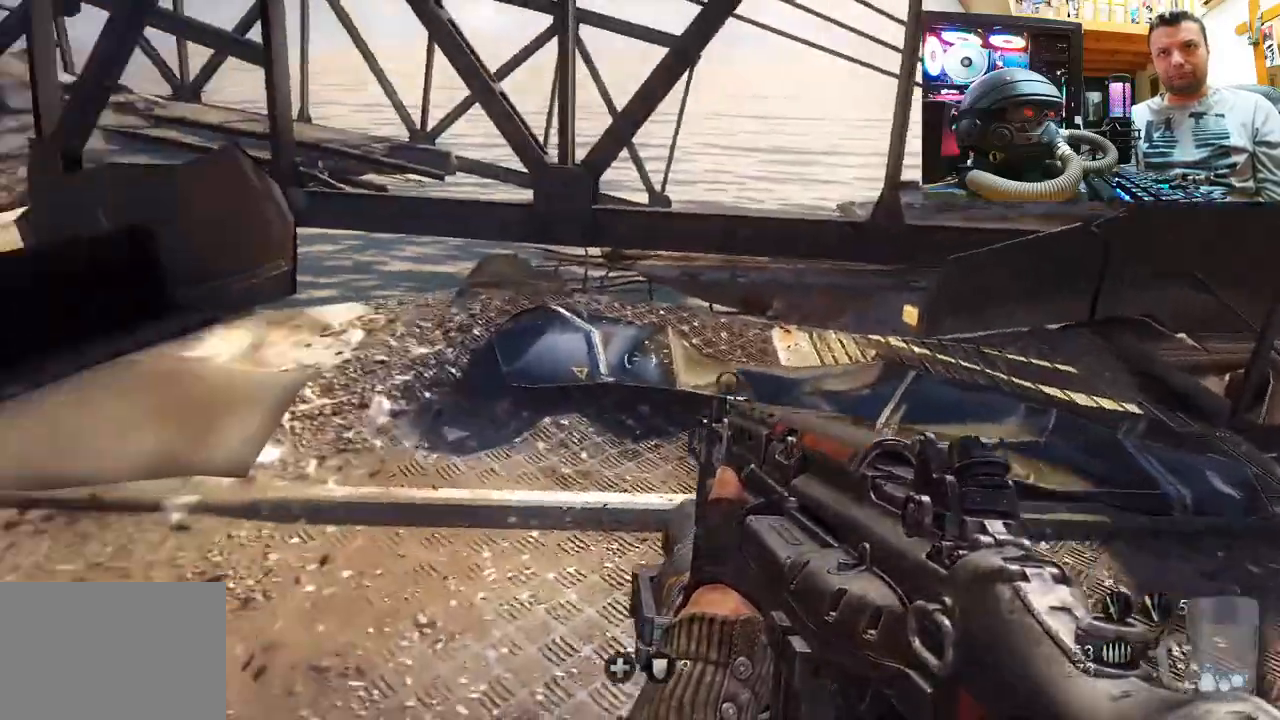
{"buttons": [], "left_stick": "up", "right_stick": "left", "events": [[50, "left_stick", "up"], [83, "right_stick", "center"], [250, "right_stick", "left"]]}
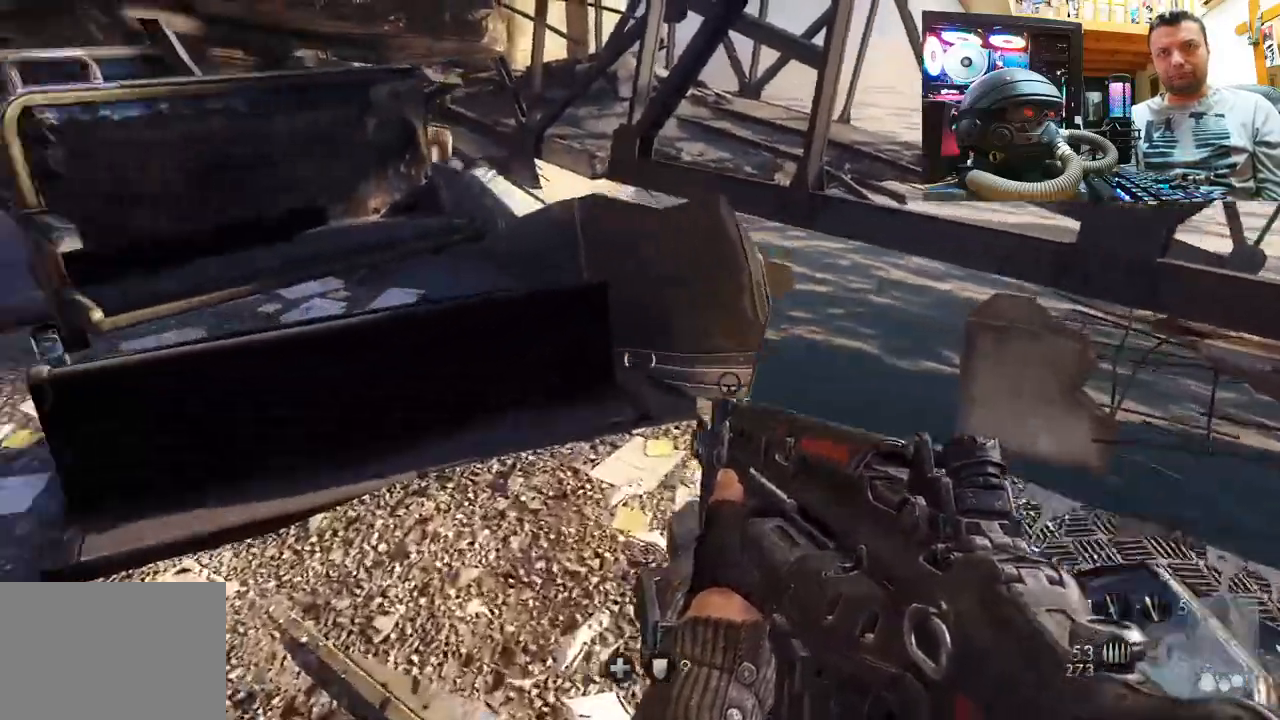
{"buttons": [], "left_stick": "up-left", "right_stick": "left", "events": [[167, "right_stick", "up-left"], [300, "left_stick", "center"], [433, "left_stick", "up"], [483, "left_stick", "up-left"], [500, "right_stick", "left"]]}
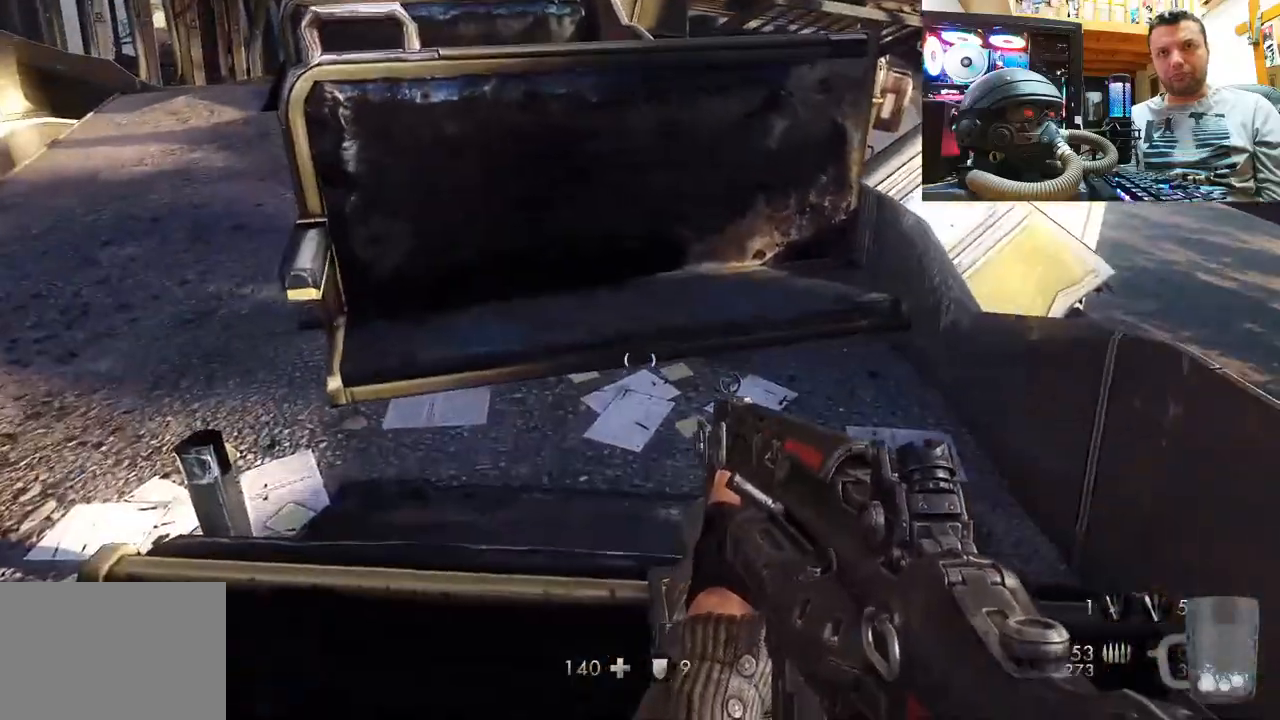
{"buttons": [], "left_stick": "up", "right_stick": "left", "events": [[383, "left_stick", "up"]]}
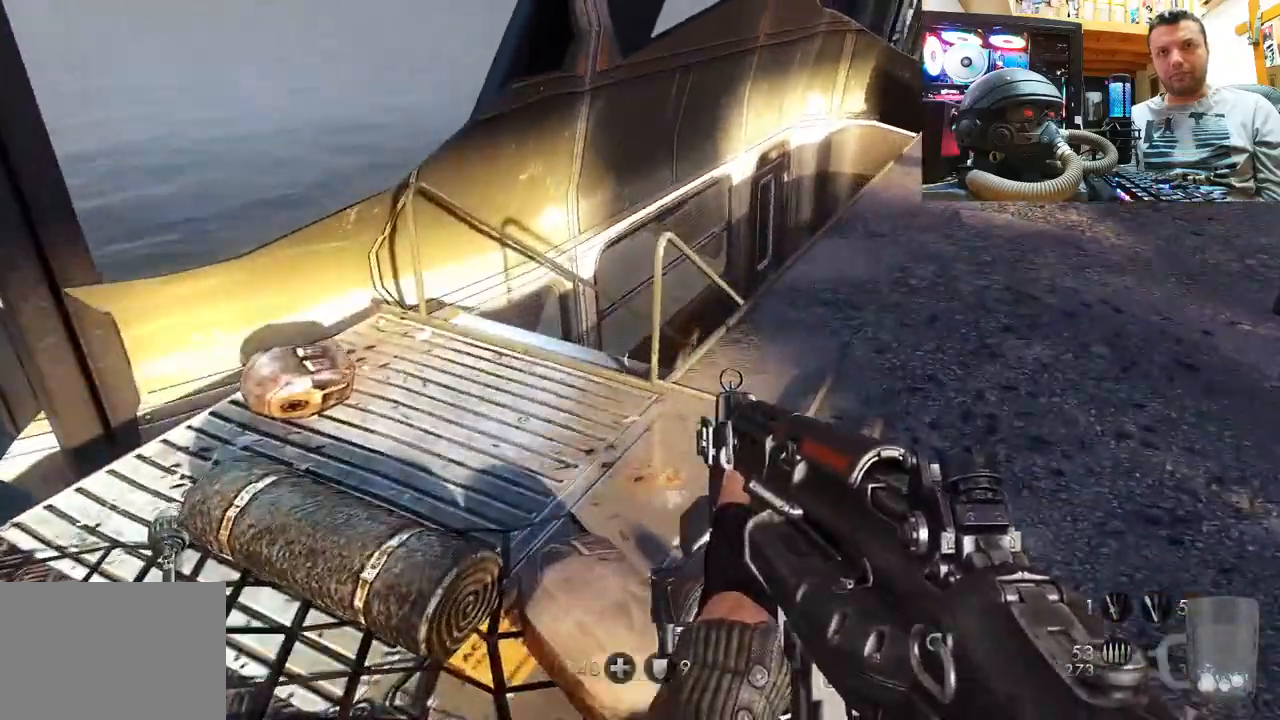
{"buttons": [], "left_stick": "up-right", "right_stick": "right", "events": [[83, "left_stick", "up-right"], [217, "right_stick", "center"], [267, "right_stick", "right"]]}
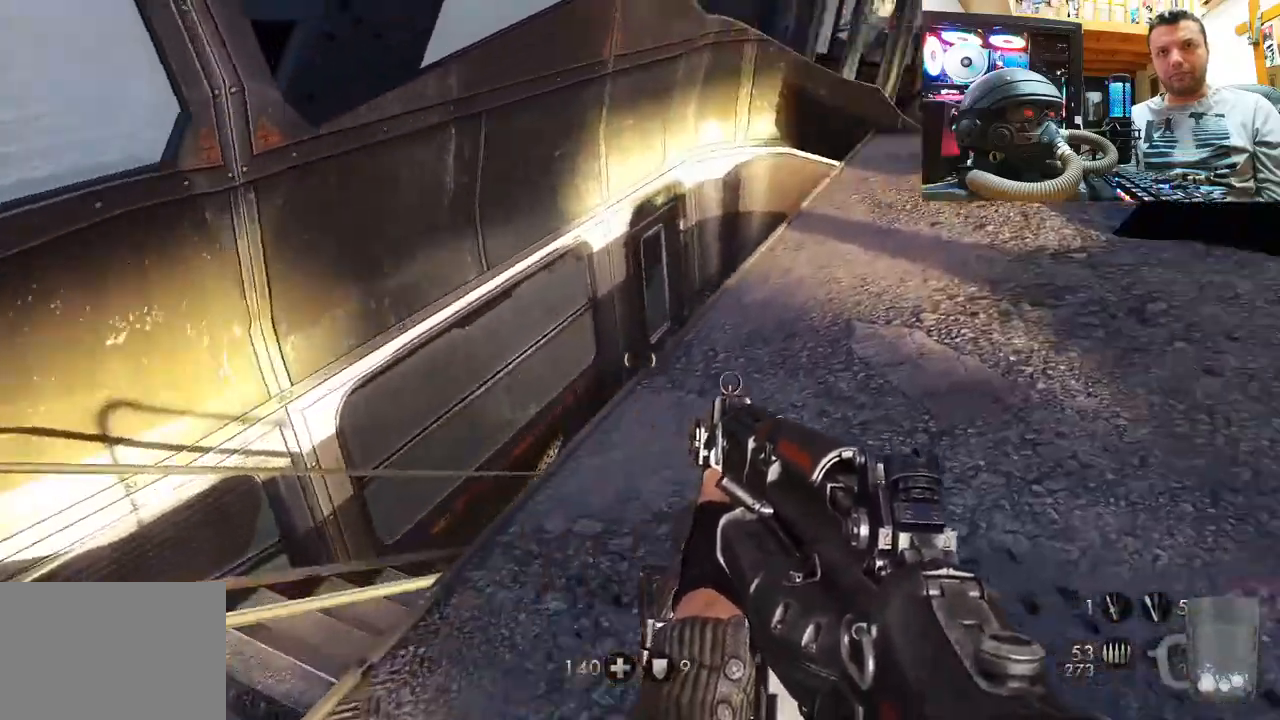
{"buttons": [], "left_stick": "down-left", "right_stick": "right"}
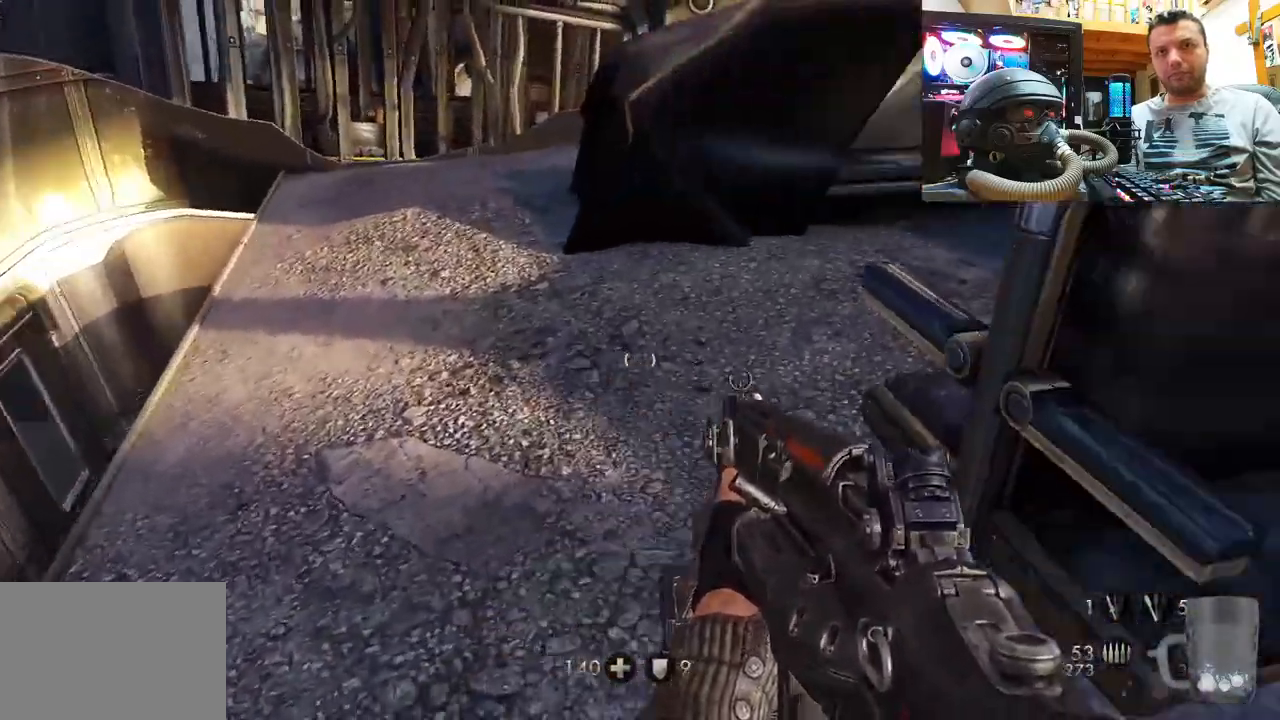
{"buttons": [], "left_stick": "up-left", "right_stick": "right", "events": [[133, "left_stick", "up-left"], [233, "right_stick", "center"], [350, "right_stick", "right"]]}
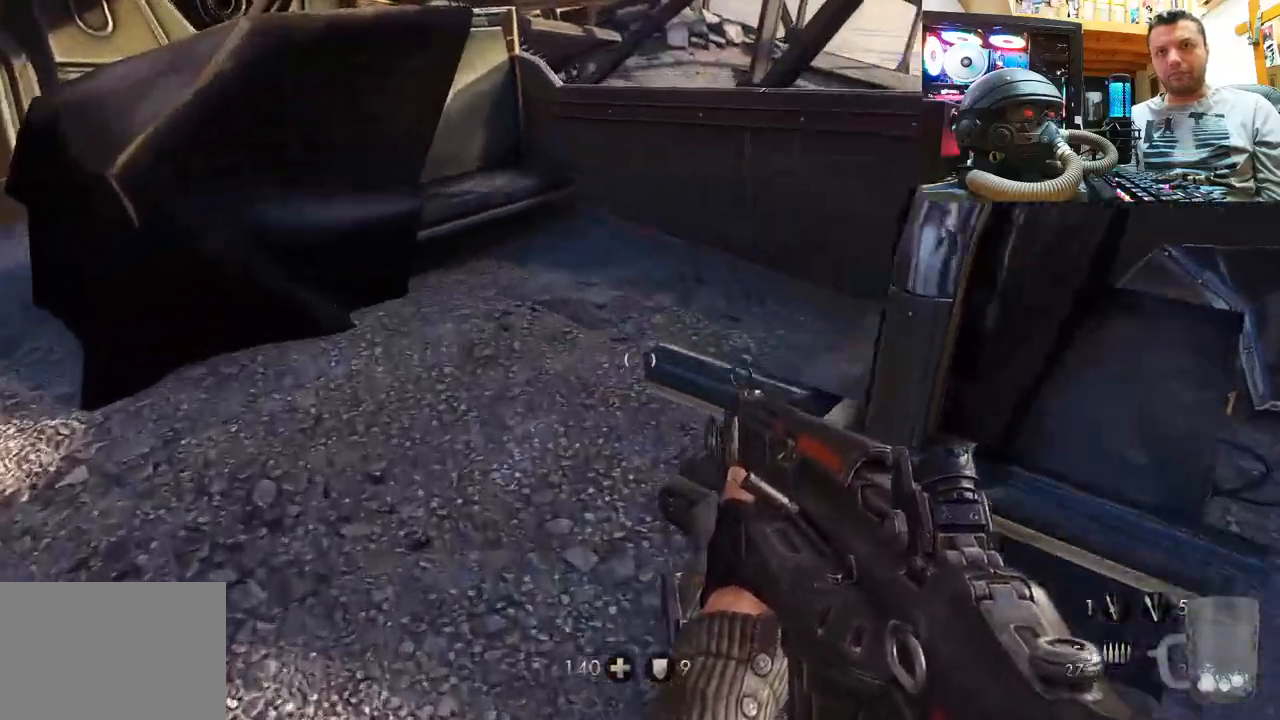
{"buttons": [], "left_stick": "up", "right_stick": "center", "events": [[83, "right_stick", "left"], [133, "right_stick", "up-left"], [150, "left_stick", "left"], [350, "left_stick", "up-left"], [450, "left_stick", "up"], [500, "right_stick", "center"]]}
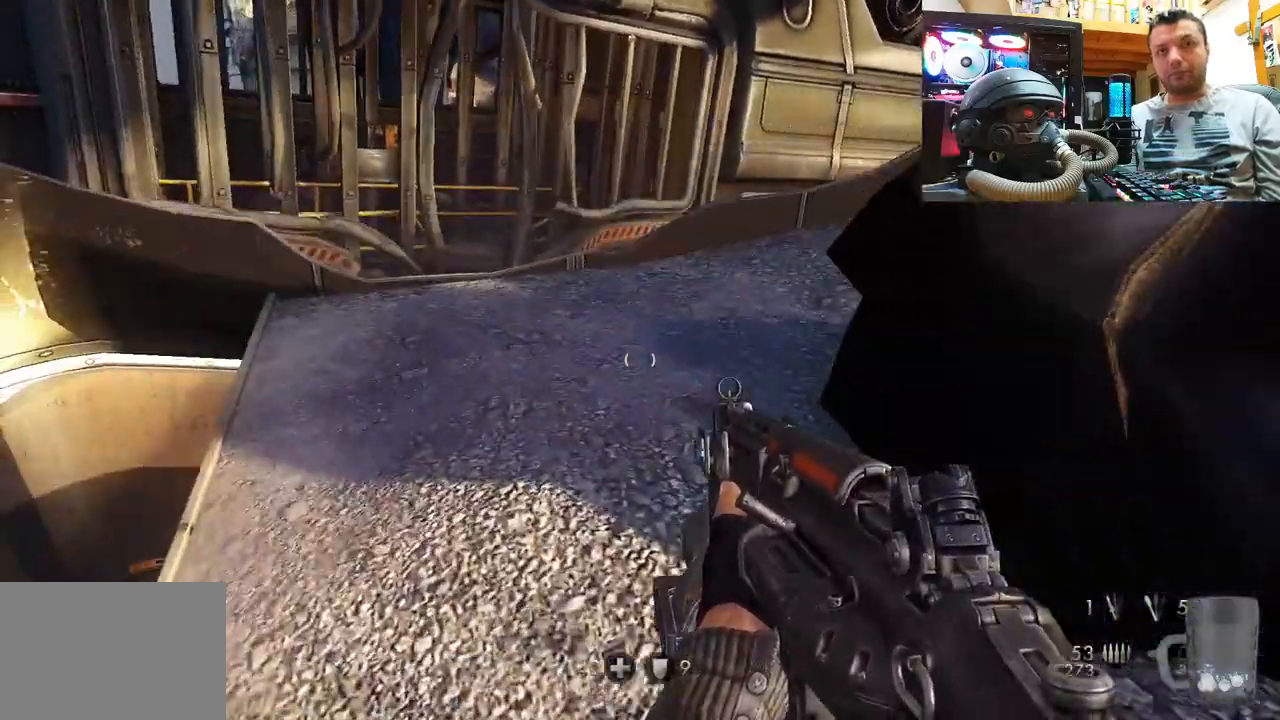
{"buttons": [], "left_stick": "up-left", "right_stick": "right", "events": [[250, "left_stick", "up-left"], [283, "right_stick", "up-right"], [417, "right_stick", "right"]]}
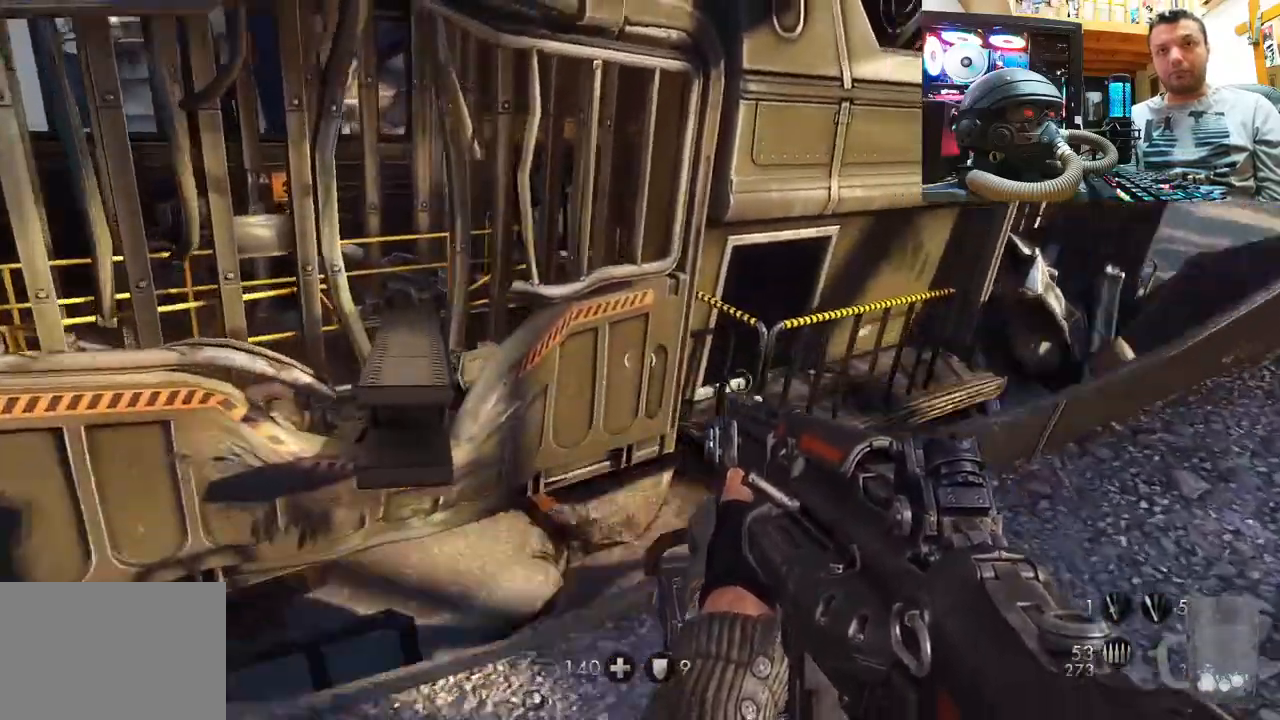
{"buttons": [], "left_stick": "up", "right_stick": "center", "events": [[83, "left_stick", "center"], [350, "left_stick", "up"], [417, "right_stick", "center"]]}
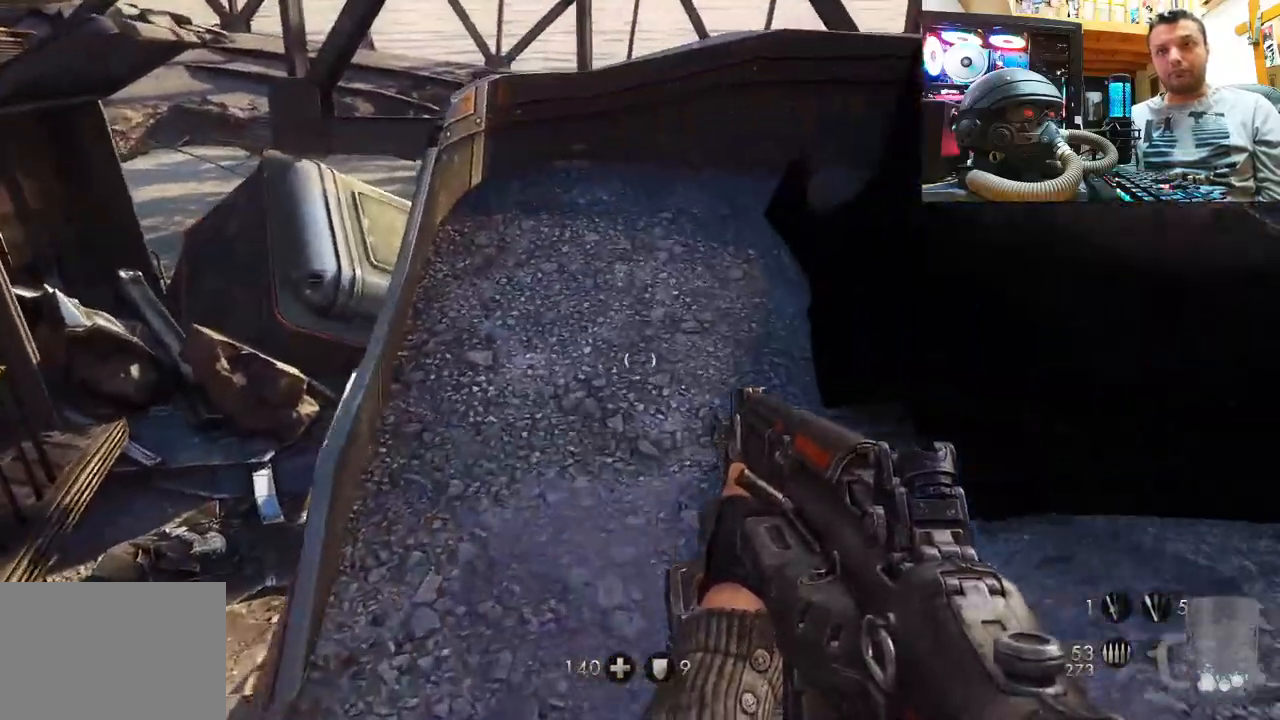
{"buttons": [], "left_stick": "left", "right_stick": "right", "events": [[50, "right_stick", "right"], [167, "left_stick", "up-left"], [483, "left_stick", "left"]]}
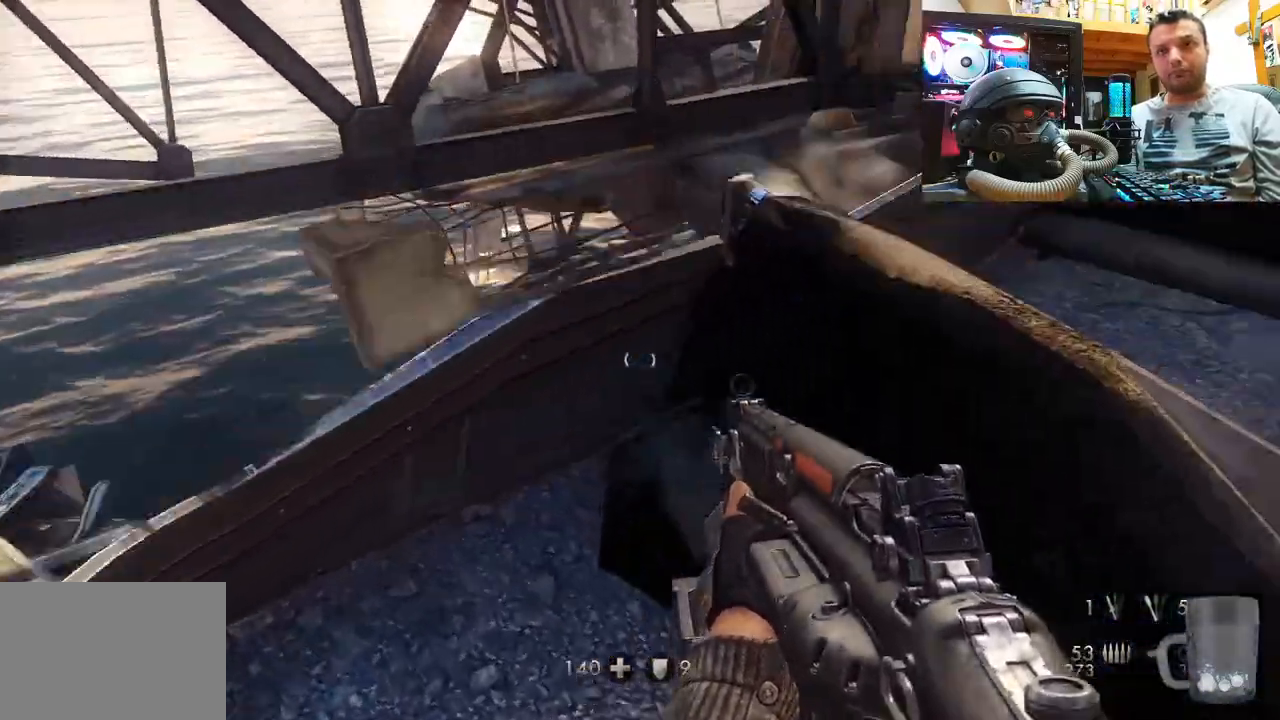
{"buttons": [], "left_stick": "up-right", "right_stick": "left", "events": [[33, "left_stick", "center"], [117, "right_stick", "down-right"], [250, "left_stick", "up-right"], [283, "right_stick", "up-left"], [400, "right_stick", "left"]]}
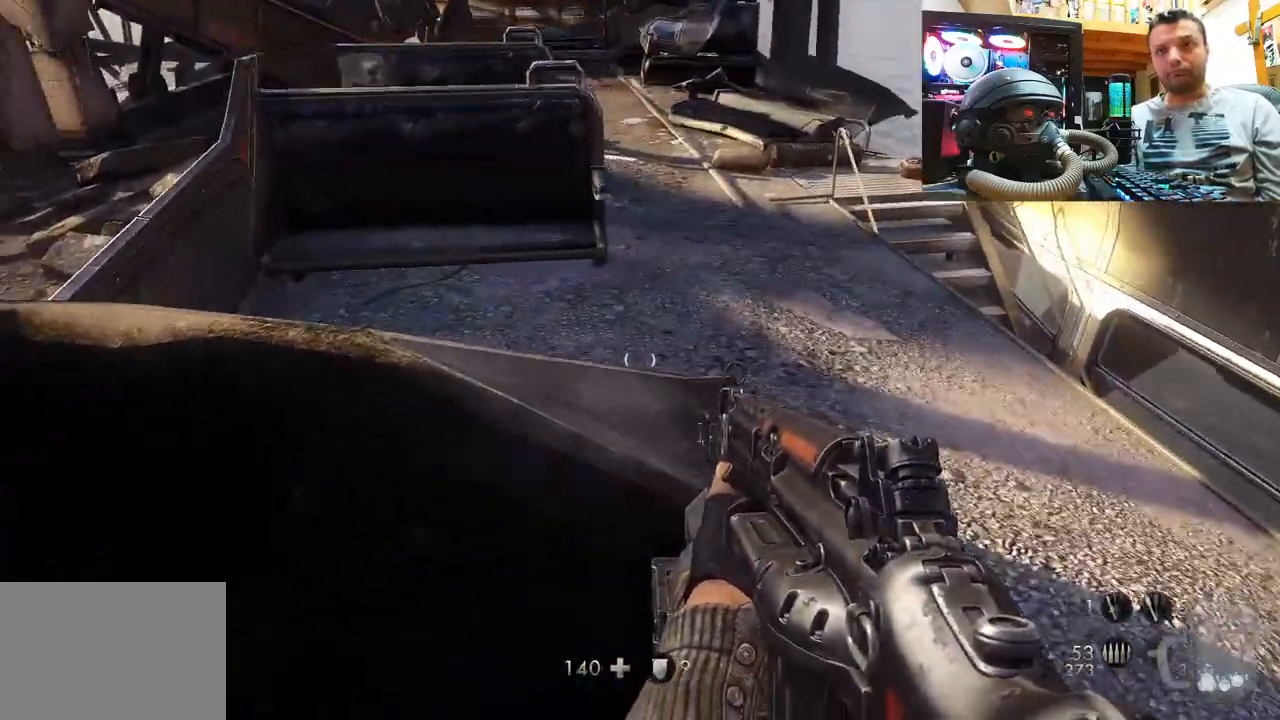
{"buttons": [], "left_stick": "up", "right_stick": "center", "events": [[150, "right_stick", "down-left"], [300, "right_stick", "center"], [317, "left_stick", "up"]]}
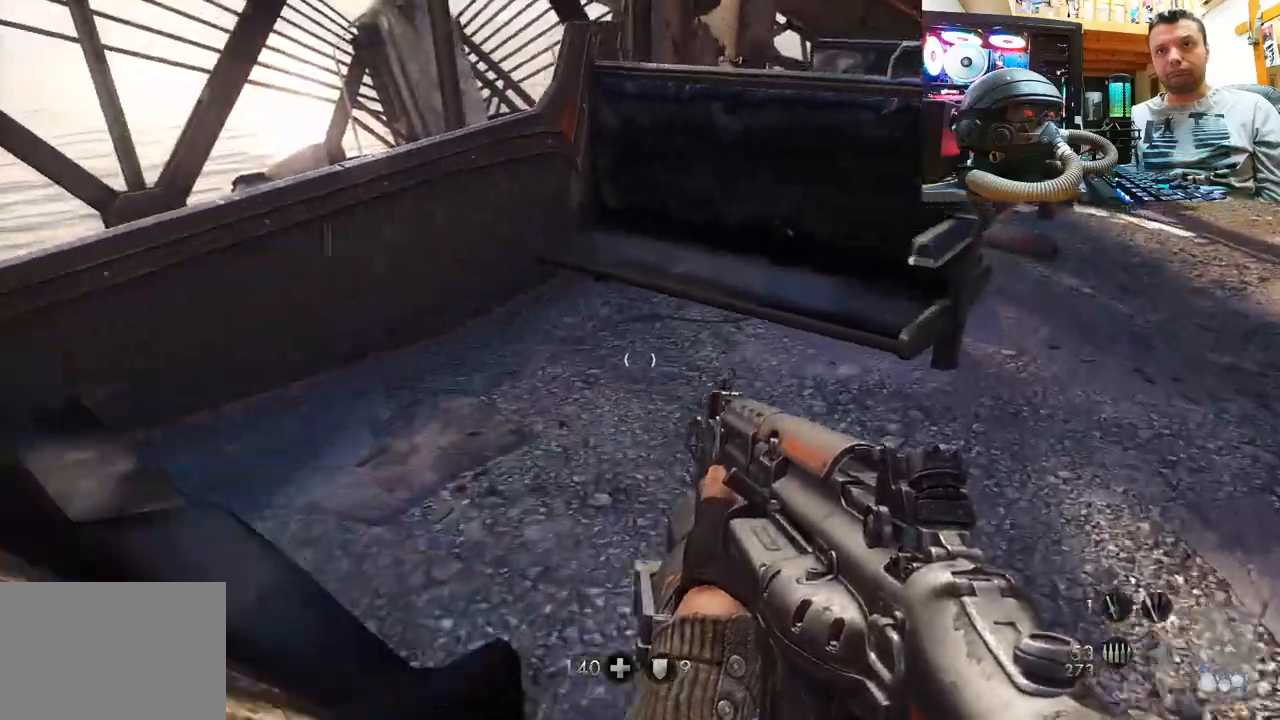
{"buttons": [], "left_stick": "center", "right_stick": "left", "events": [[150, "right_stick", "right"], [200, "left_stick", "up-right"], [400, "right_stick", "center"], [433, "left_stick", "center"], [450, "right_stick", "left"]]}
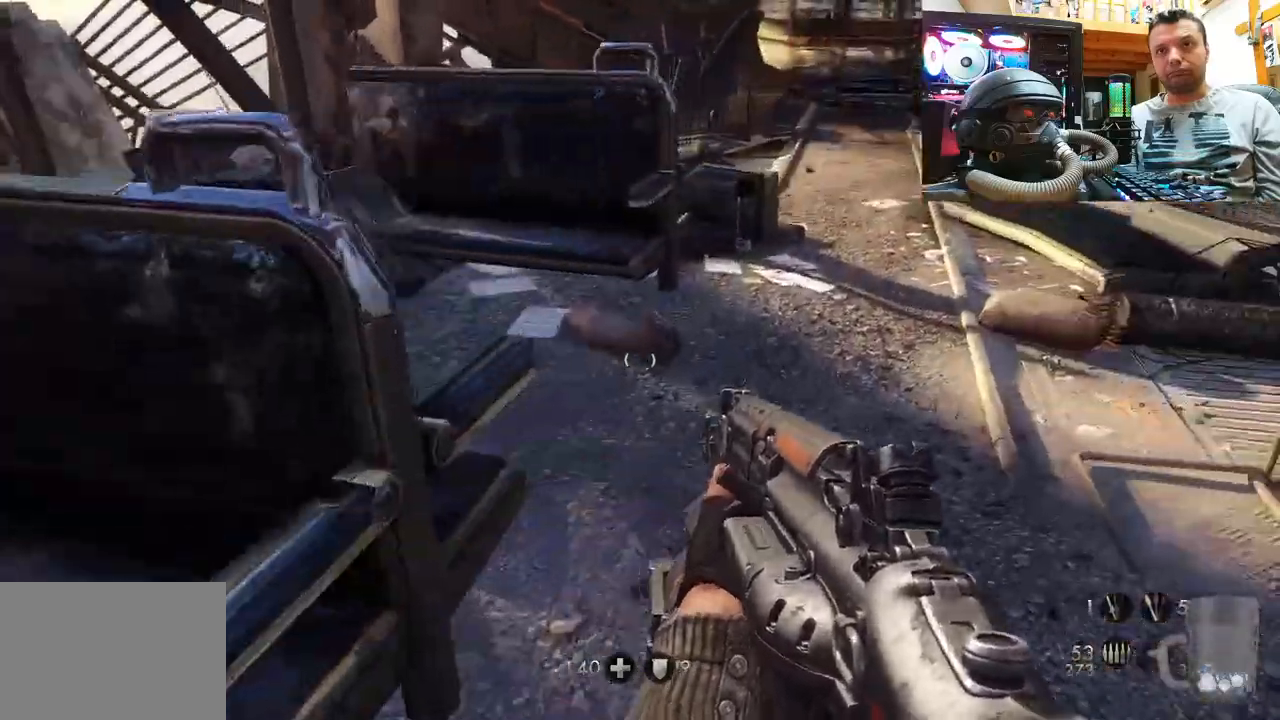
{"buttons": [], "left_stick": "up-right", "right_stick": "left", "events": [[50, "left_stick", "up-right"], [267, "right_stick", "up-left"], [333, "right_stick", "left"]]}
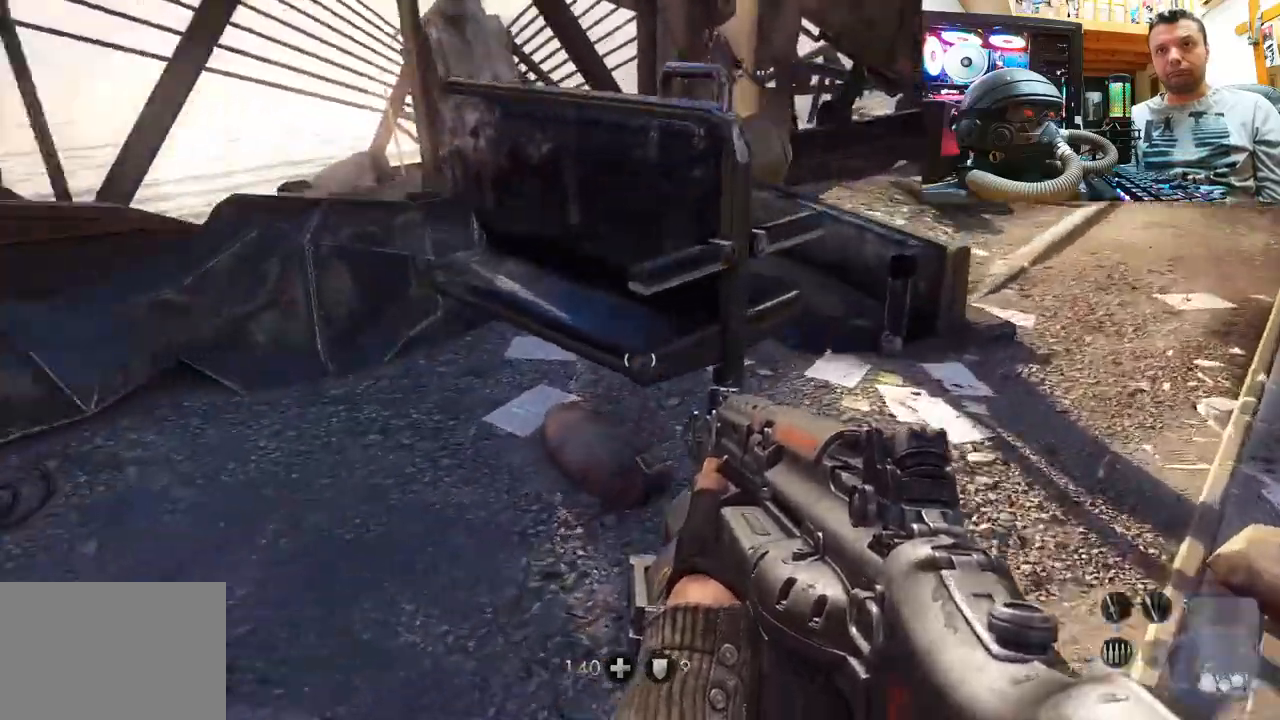
{"buttons": [], "left_stick": "center", "right_stick": "left", "events": [[83, "right_stick", "center"], [200, "left_stick", "center"], [217, "right_stick", "up-left"], [417, "right_stick", "left"]]}
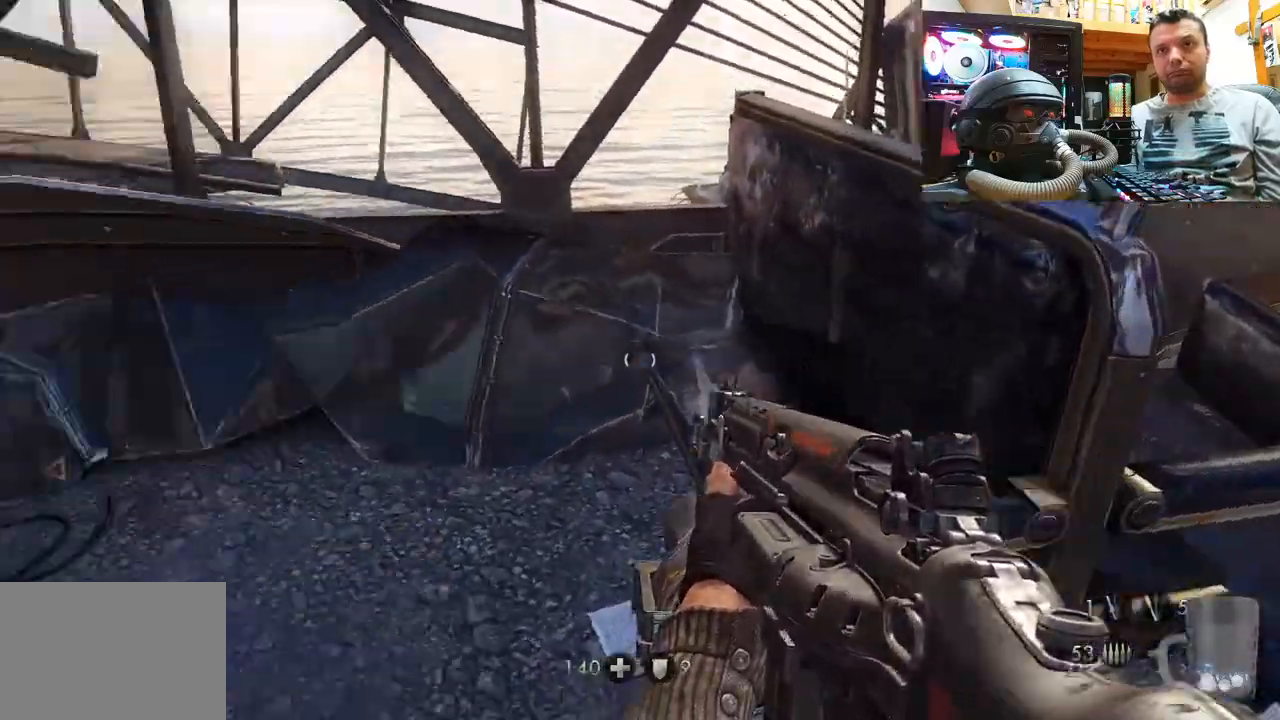
{"buttons": [], "left_stick": "up", "right_stick": "up-left", "events": [[50, "left_stick", "left"], [300, "left_stick", "up"], [383, "right_stick", "up-left"]]}
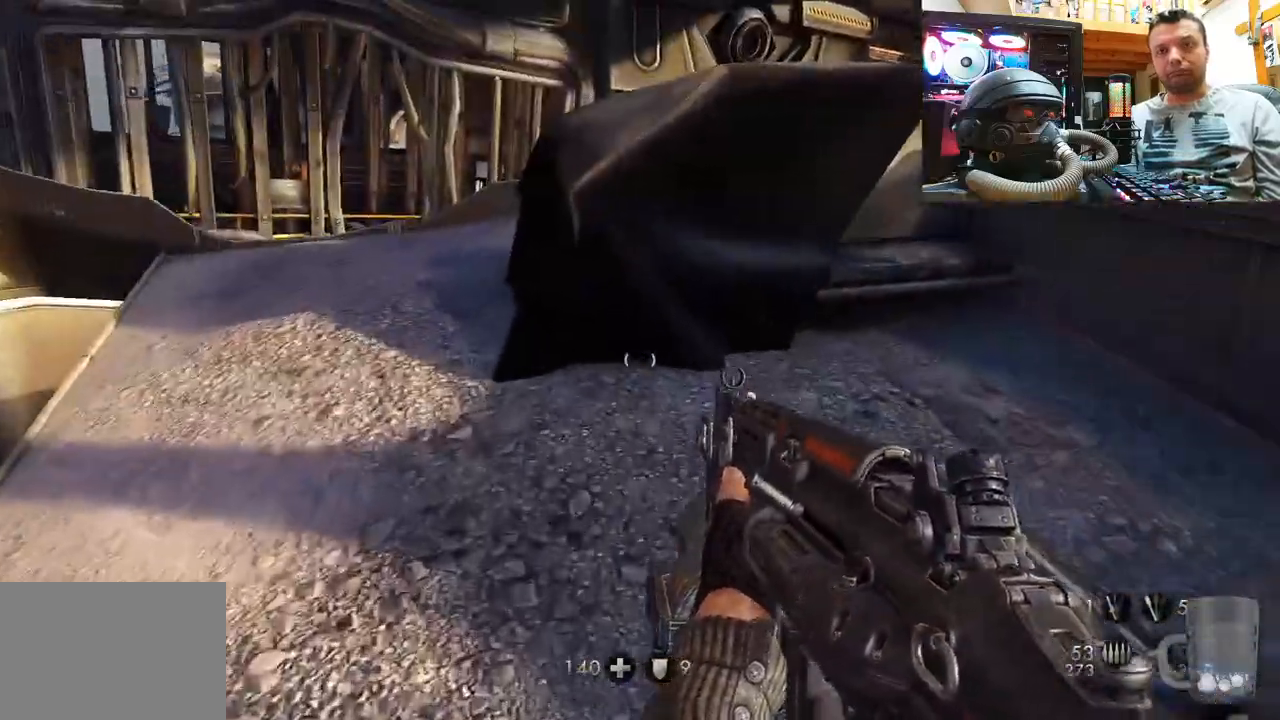
{"buttons": [], "left_stick": "up", "right_stick": "center", "events": [[17, "right_stick", "left"], [367, "right_stick", "center"]]}
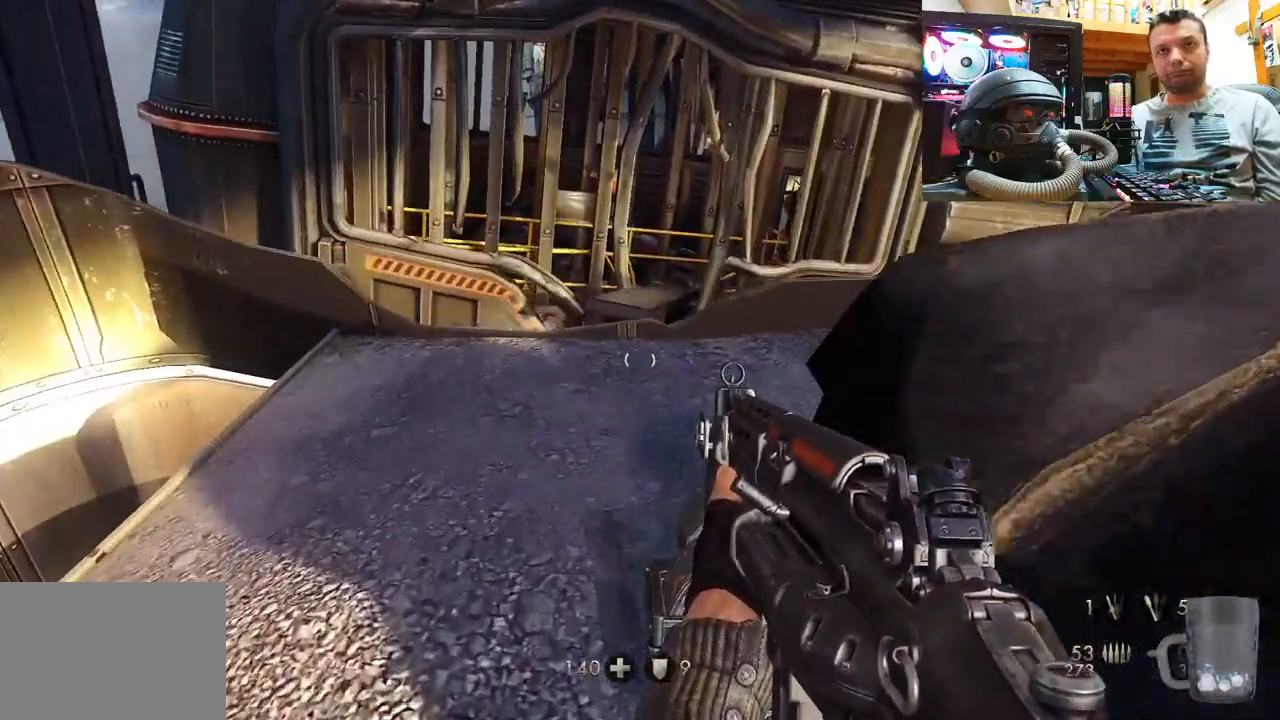
{"buttons": [], "left_stick": "center", "right_stick": "up-left", "events": [[367, "left_stick", "center"], [467, "right_stick", "up-left"]]}
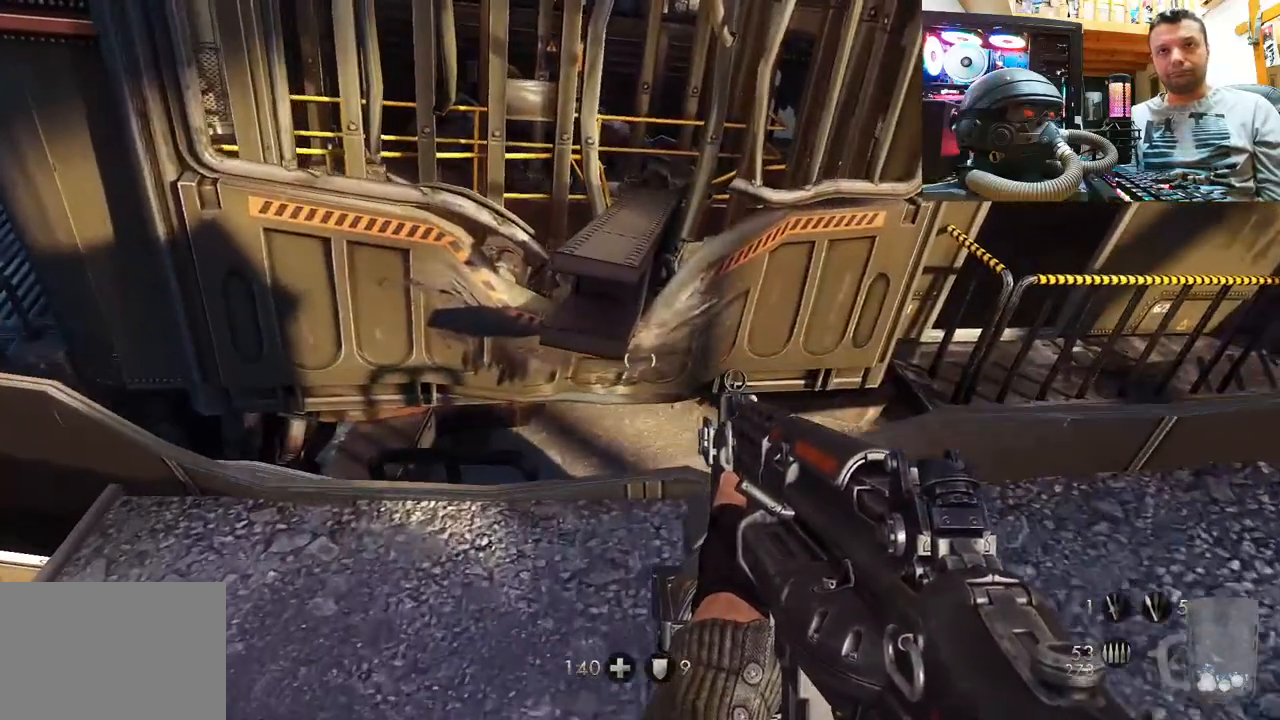
{"buttons": [], "left_stick": "center", "right_stick": "down-right", "events": [[350, "right_stick", "up-right"], [417, "right_stick", "down-right"]]}
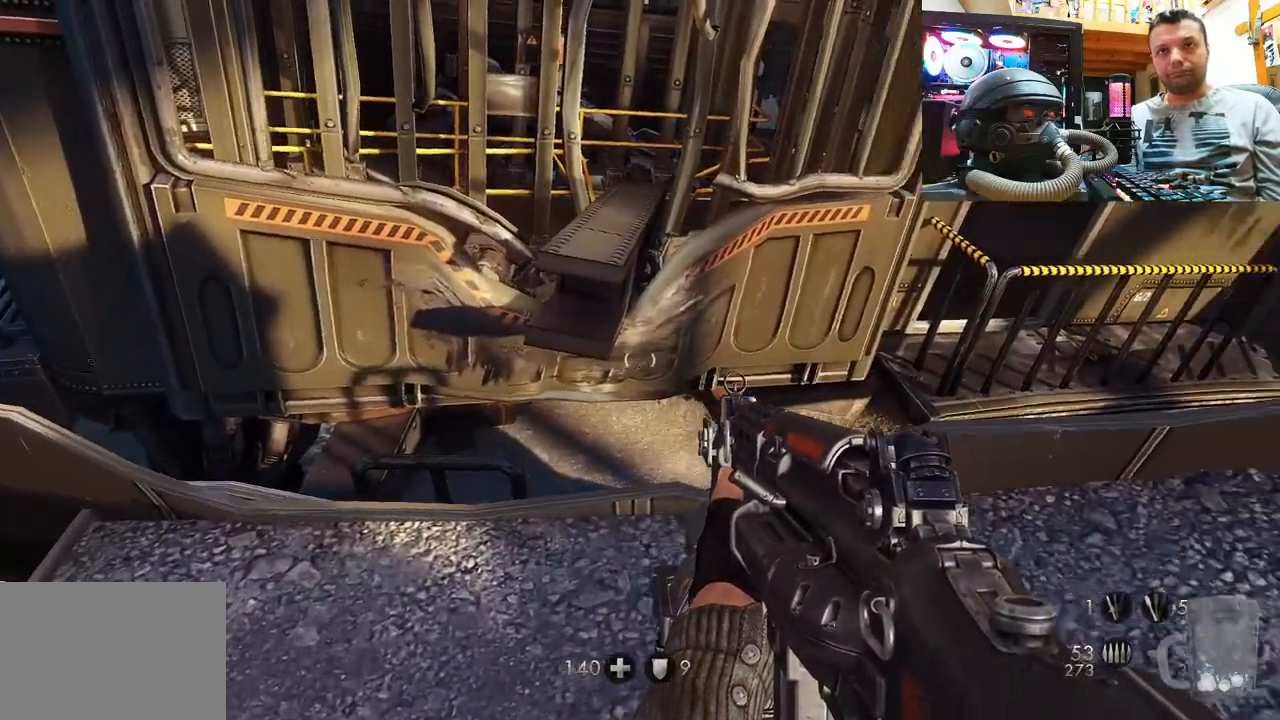
{"buttons": [], "left_stick": "up", "right_stick": "up", "events": [[283, "left_stick", "up"], [283, "right_stick", "right"], [467, "right_stick", "up"]]}